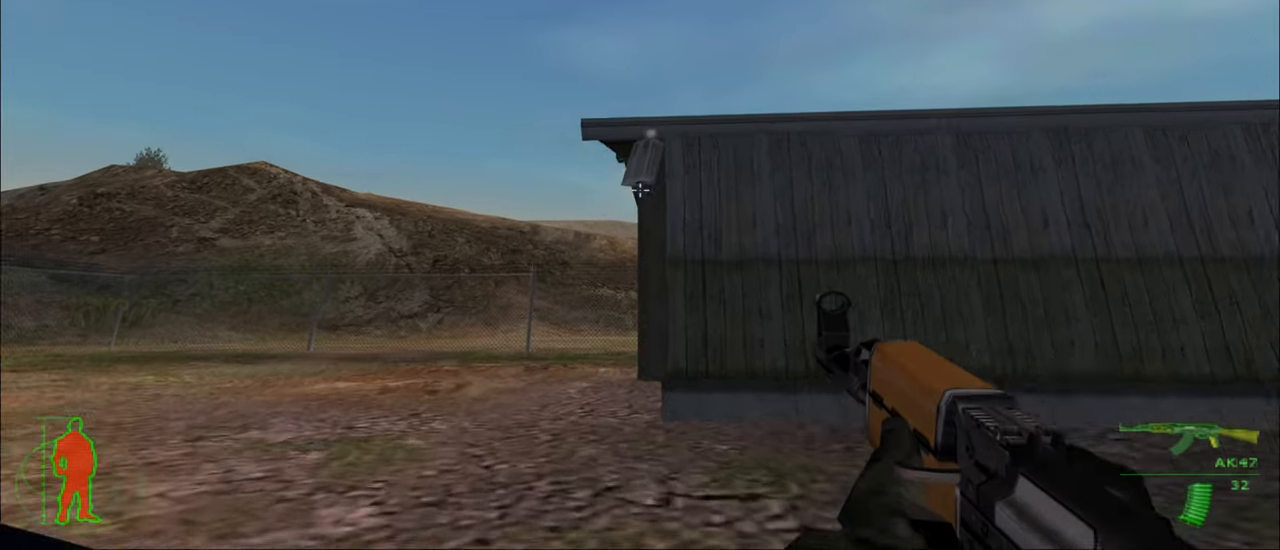
Gameplay with keyboard and mouse; each line is a JSON object with the keys and mouse buttons held at the frame after it. "events" lists presses ("down") and releases ("up") of "1", "2", "3", "4", "5", "a", "alt", "c", "caps_lock", "ctrl", "d", "e", "f", "g", "q", "r", "s", "shift", "space", "t", "tab", "v", "w", "x", "z", "mouse_left", "mouse_wheel" and "mouse_right" between this image and that frame as [ms after this image, input, new state], when the widget could be followed in between. "mouse_left", "mouse_wheel", "mouse_right" = the "left", "wheel", "right" buttons of the "mouse" list. No other keys are recorded. "wheel" means that the mouse wheel is clicked or scrolled. "mouse_move" is the direction in which the mouse moves at that frame (one of eight, or "still"), when it could be read.
{"keys": [], "mouse": [], "mouse_move": "still", "events": [[200, "w", "up"], [366, "mouse_left", "down"], [466, "mouse_left", "up"]]}
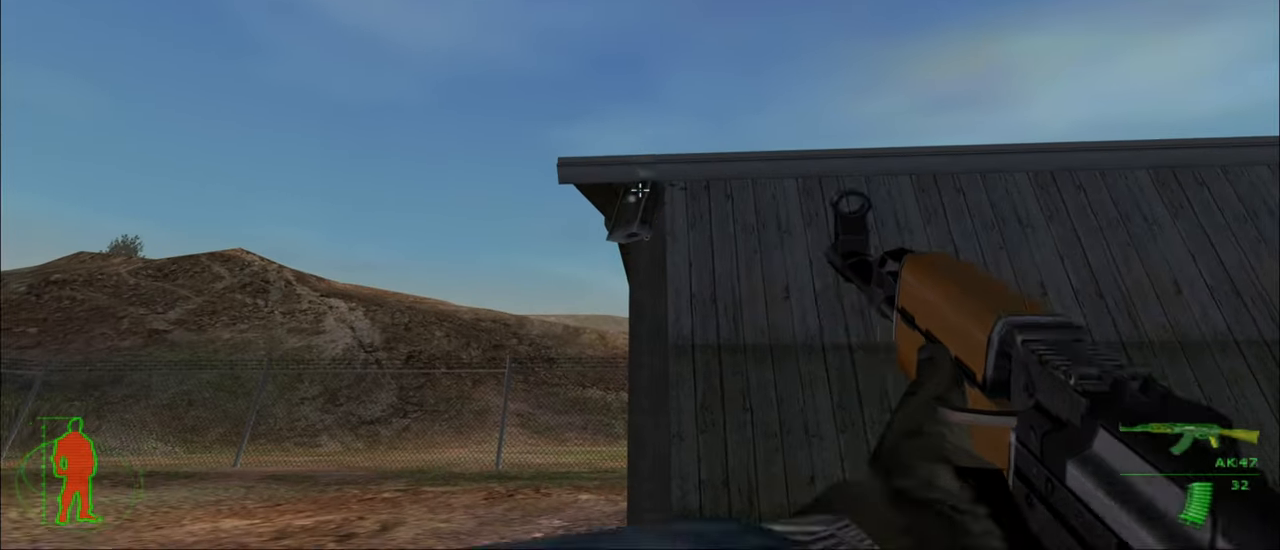
{"keys": ["w"], "mouse": [], "mouse_move": "down-left", "events": [[500, "w", "down"]]}
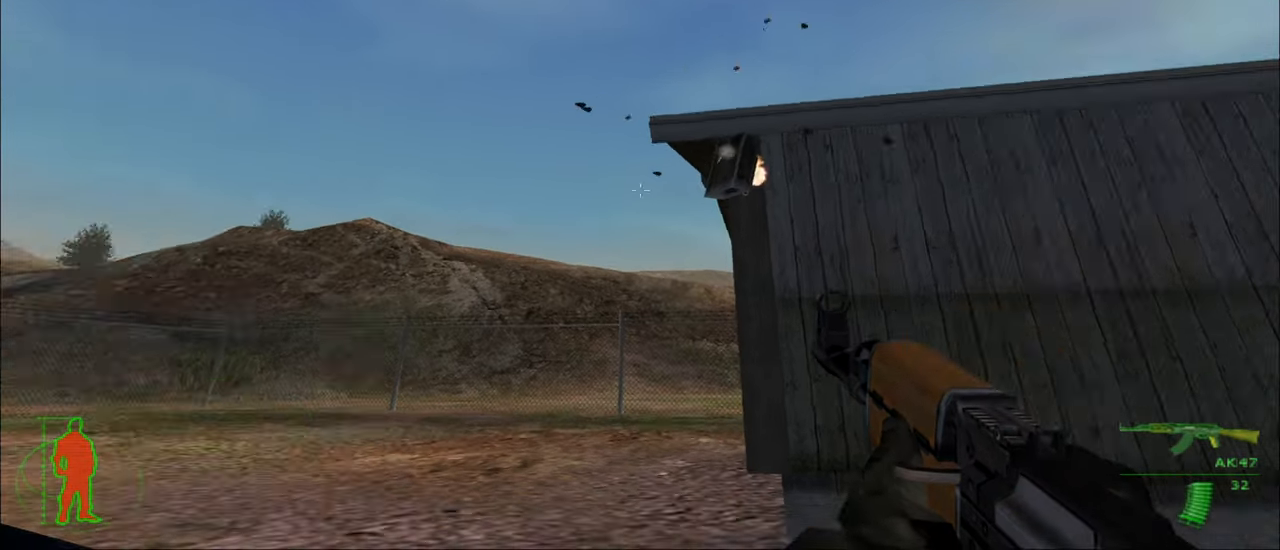
{"keys": ["w"], "mouse": [], "mouse_move": "still", "events": []}
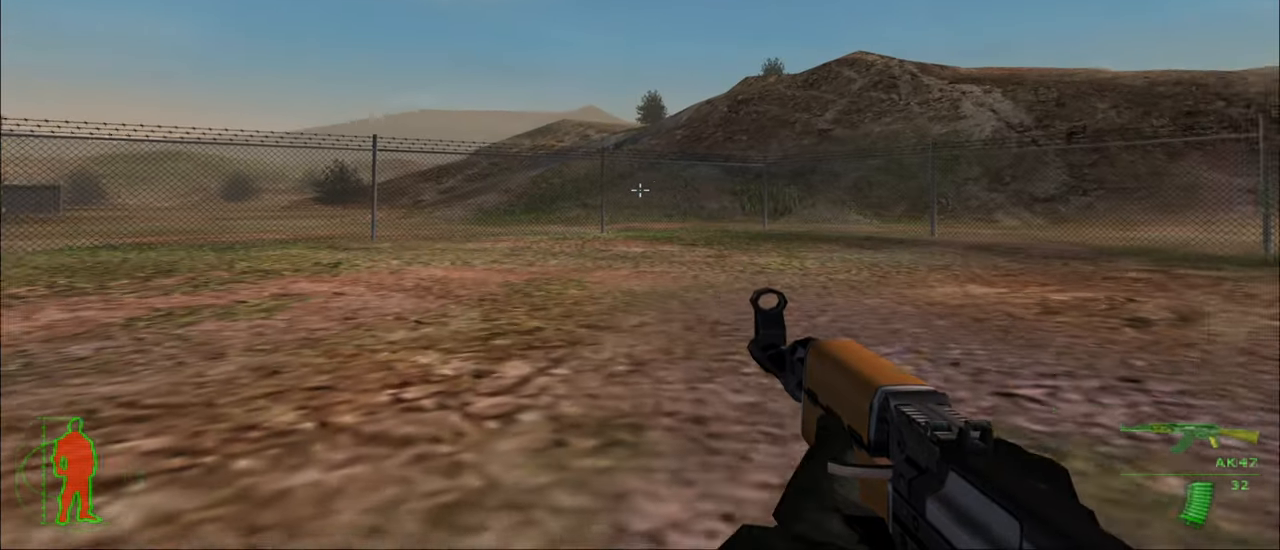
{"keys": ["w"], "mouse": [], "mouse_move": "still", "events": []}
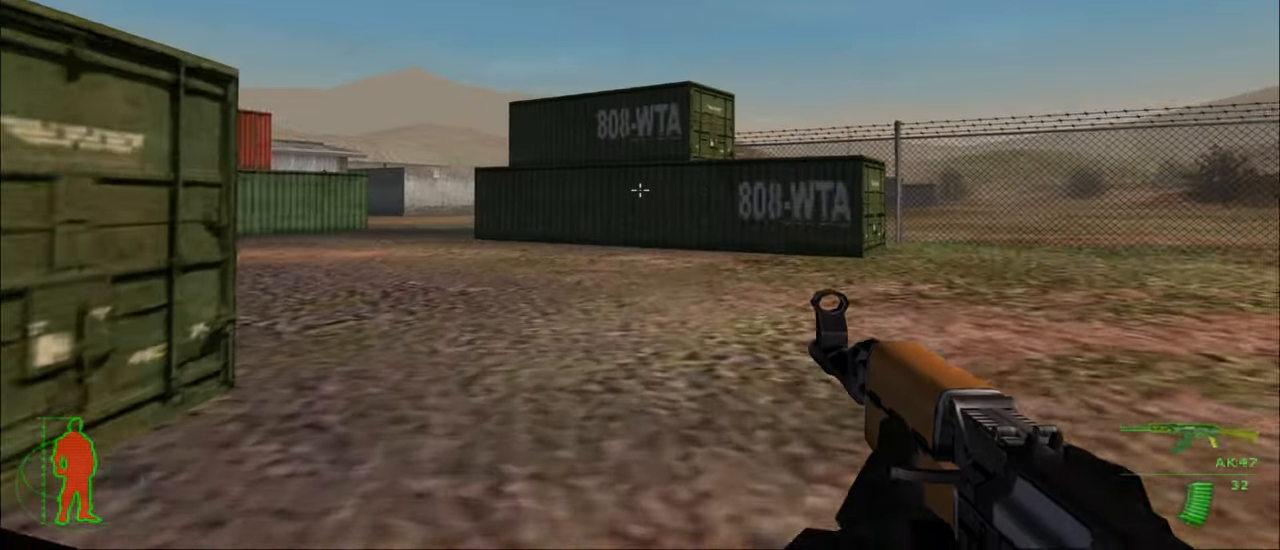
{"keys": ["w"], "mouse": [], "mouse_move": "still", "events": [[133, "r", "down"], [233, "r", "up"]]}
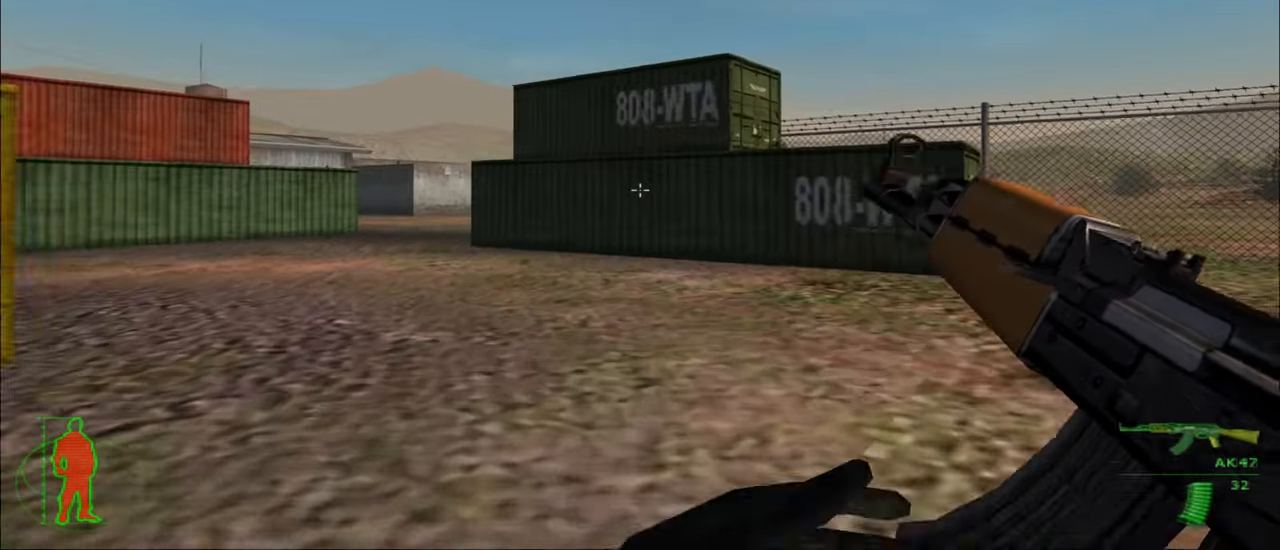
{"keys": ["w"], "mouse": [], "mouse_move": "still", "events": []}
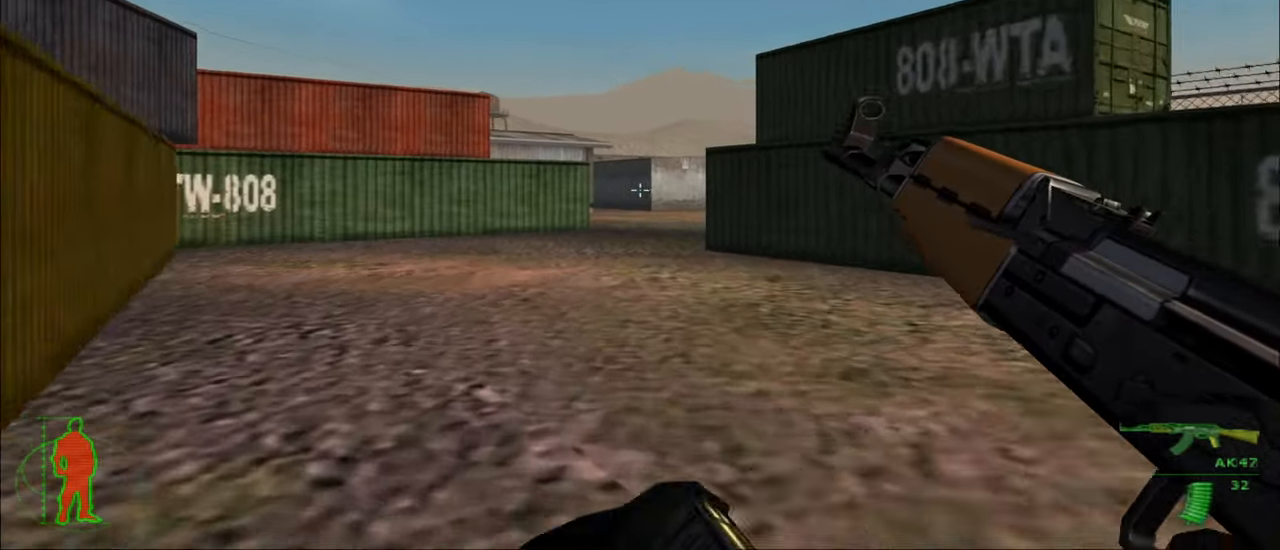
{"keys": ["w"], "mouse": [], "mouse_move": "still", "events": []}
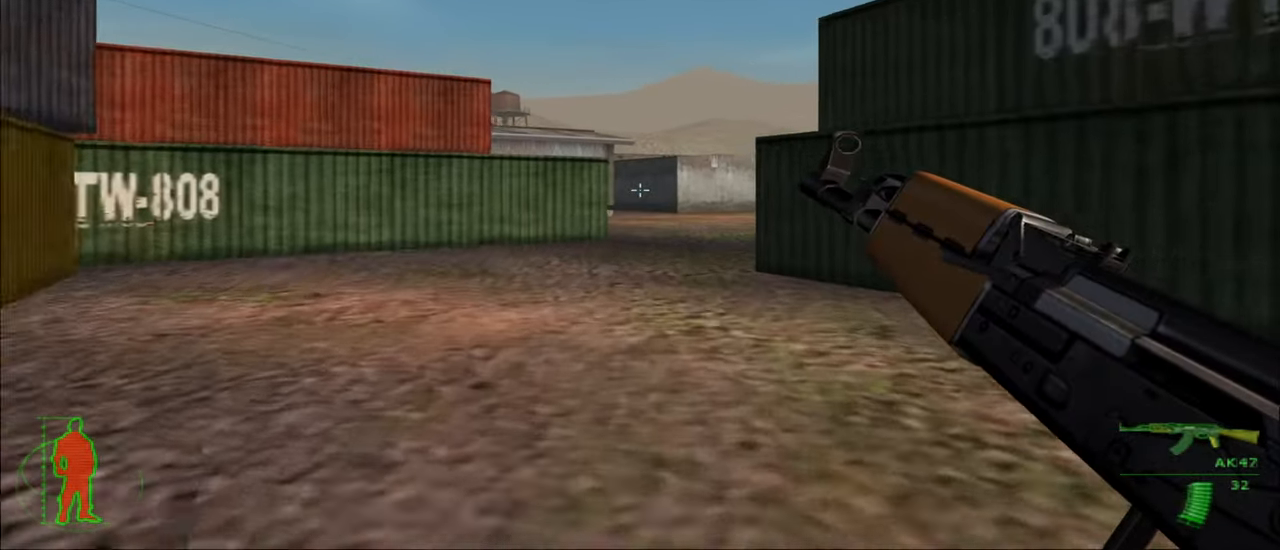
{"keys": ["w"], "mouse": [], "mouse_move": "still", "events": []}
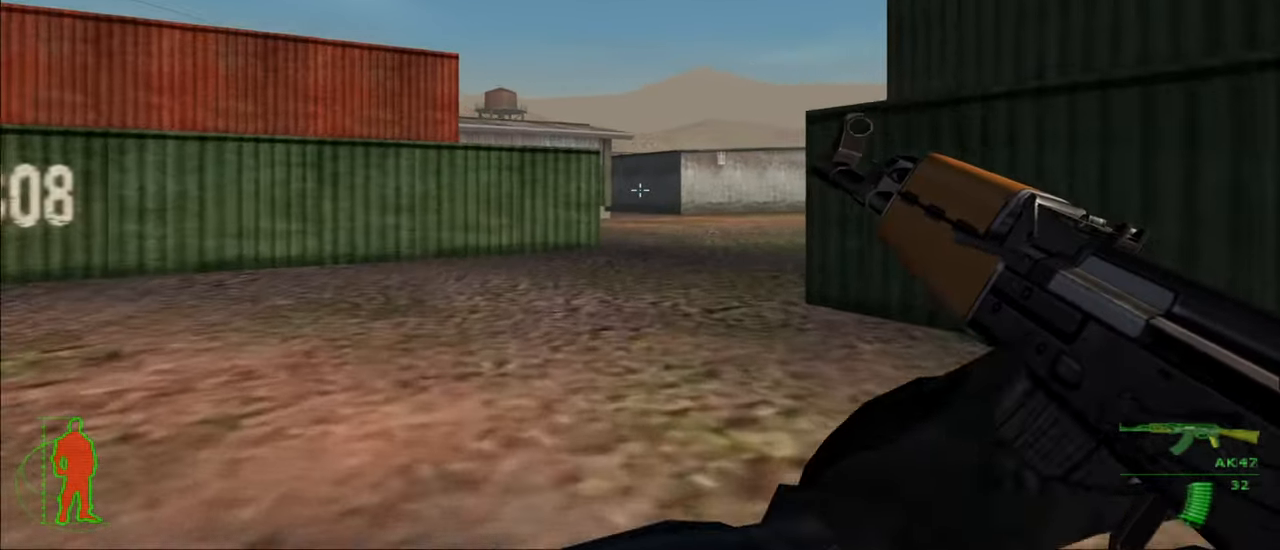
{"keys": ["w"], "mouse": [], "mouse_move": "still", "events": []}
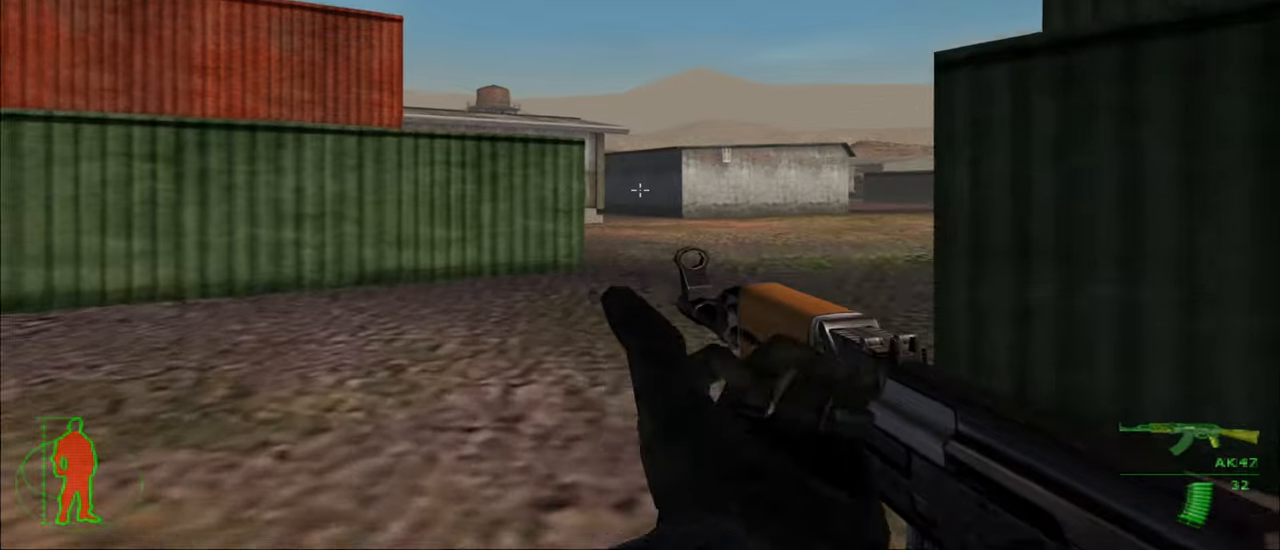
{"keys": ["w"], "mouse": [], "mouse_move": "still", "events": []}
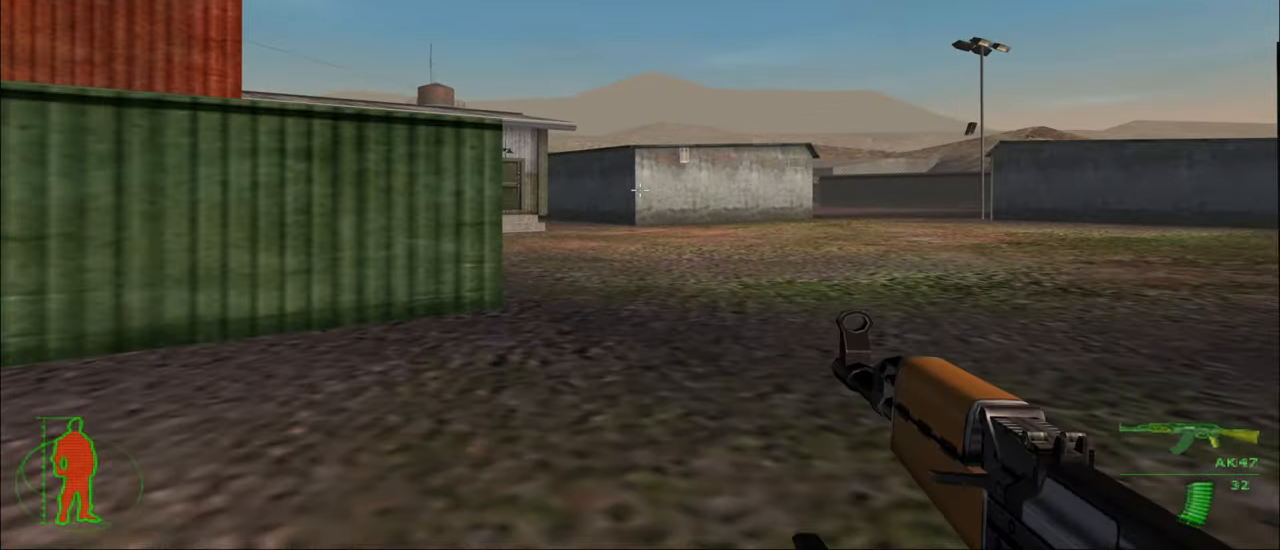
{"keys": ["w"], "mouse": [], "mouse_move": "still", "events": []}
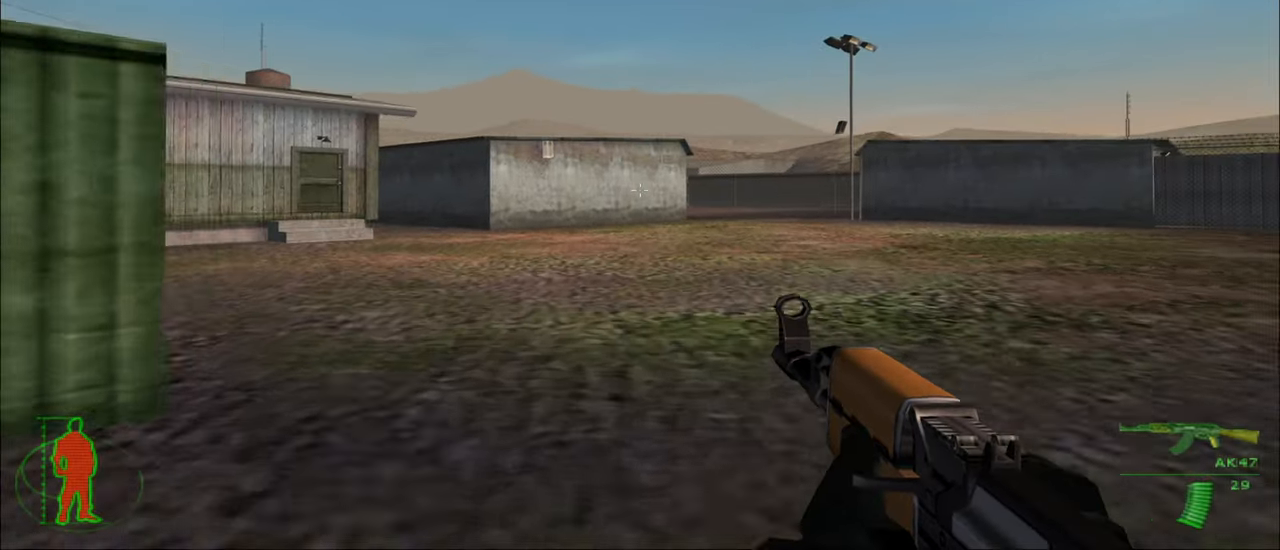
{"keys": ["w"], "mouse": [], "mouse_move": "still", "events": []}
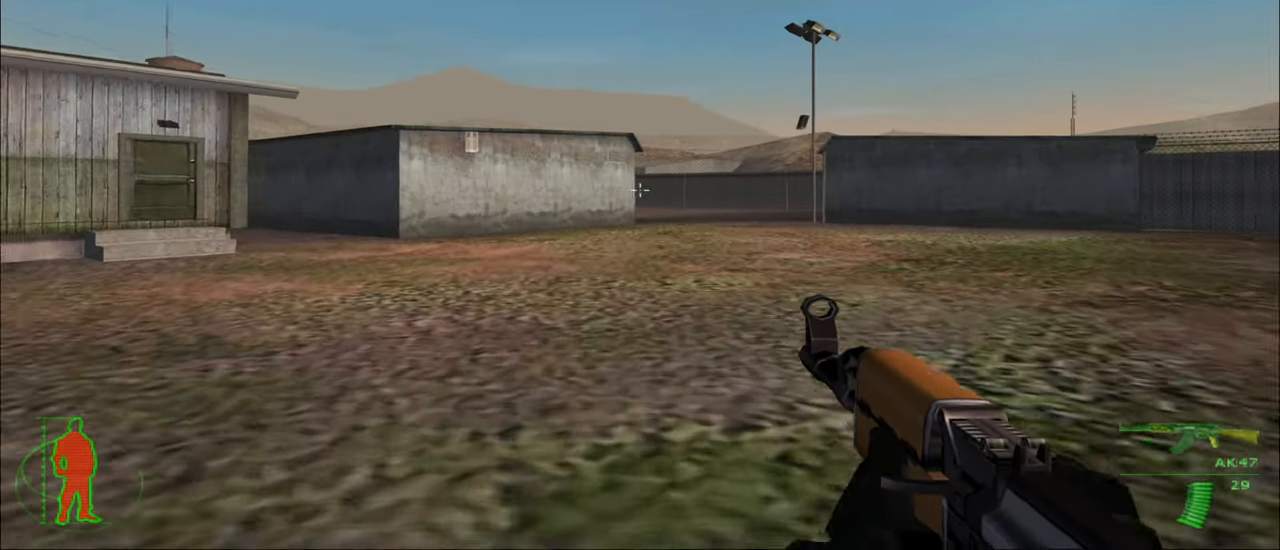
{"keys": ["w"], "mouse": [], "mouse_move": "still", "events": []}
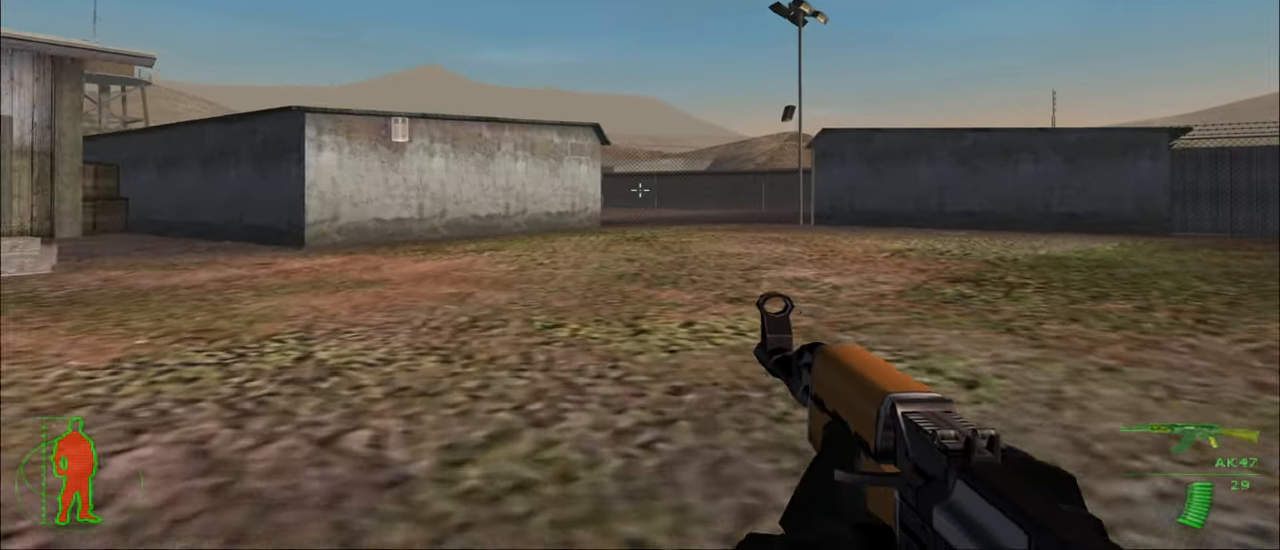
{"keys": ["w"], "mouse": [], "mouse_move": "still", "events": []}
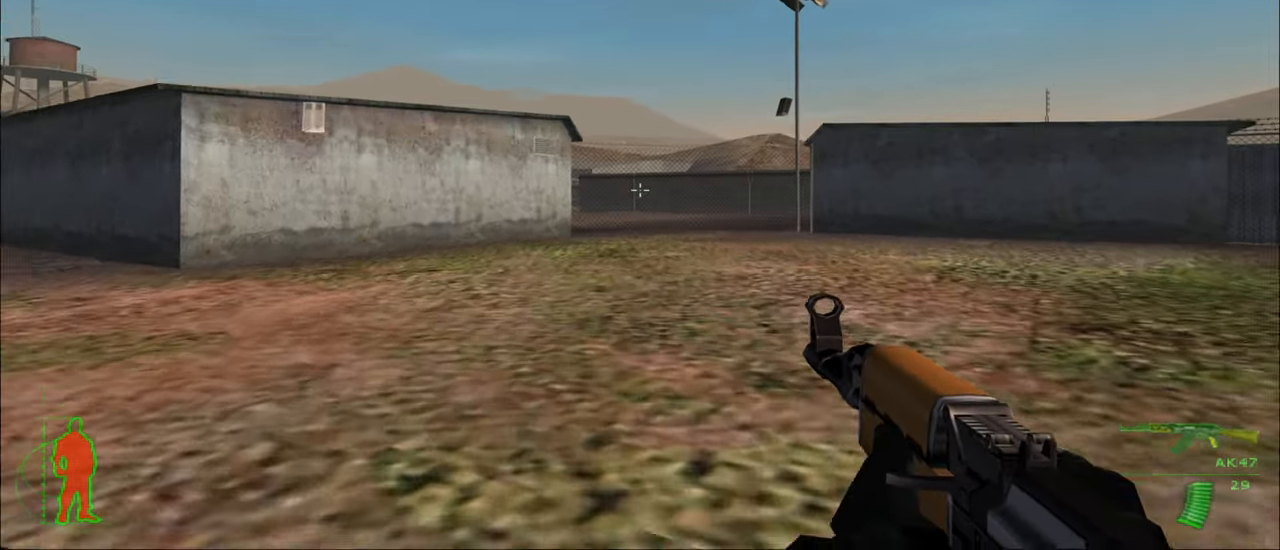
{"keys": ["w"], "mouse": [], "mouse_move": "still", "events": []}
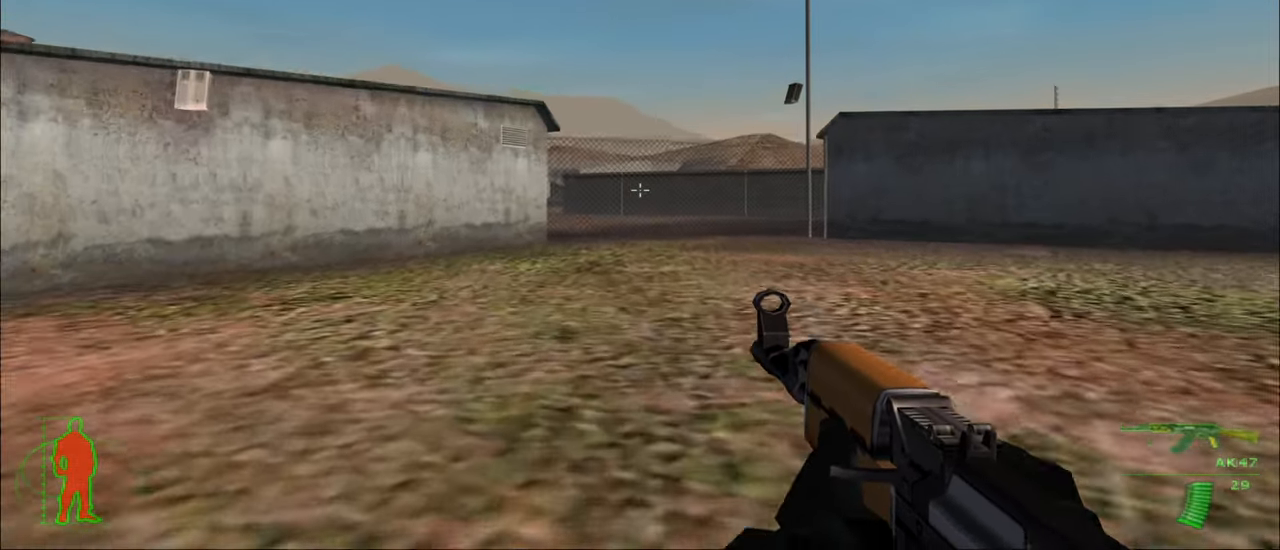
{"keys": ["w"], "mouse": [], "mouse_move": "still", "events": []}
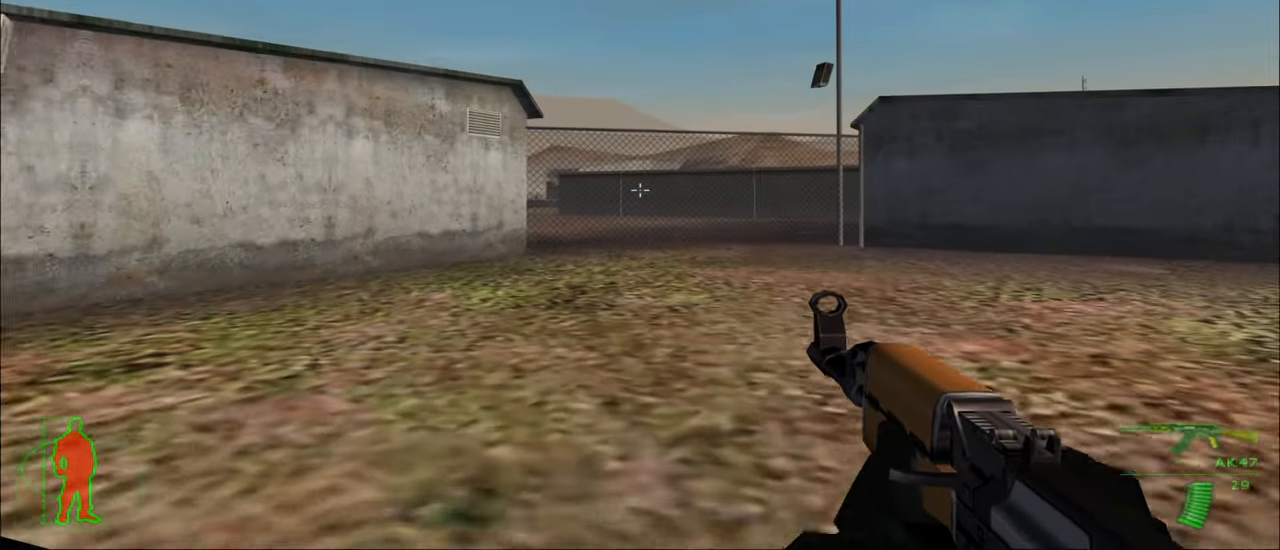
{"keys": ["w"], "mouse": [], "mouse_move": "still", "events": []}
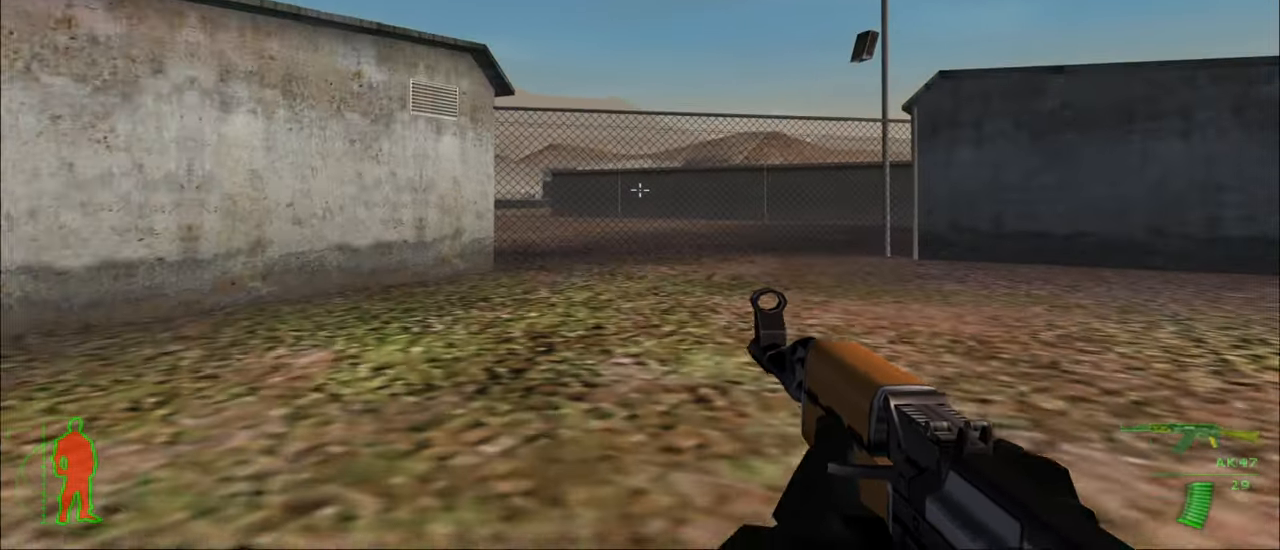
{"keys": ["w"], "mouse": [], "mouse_move": "still", "events": []}
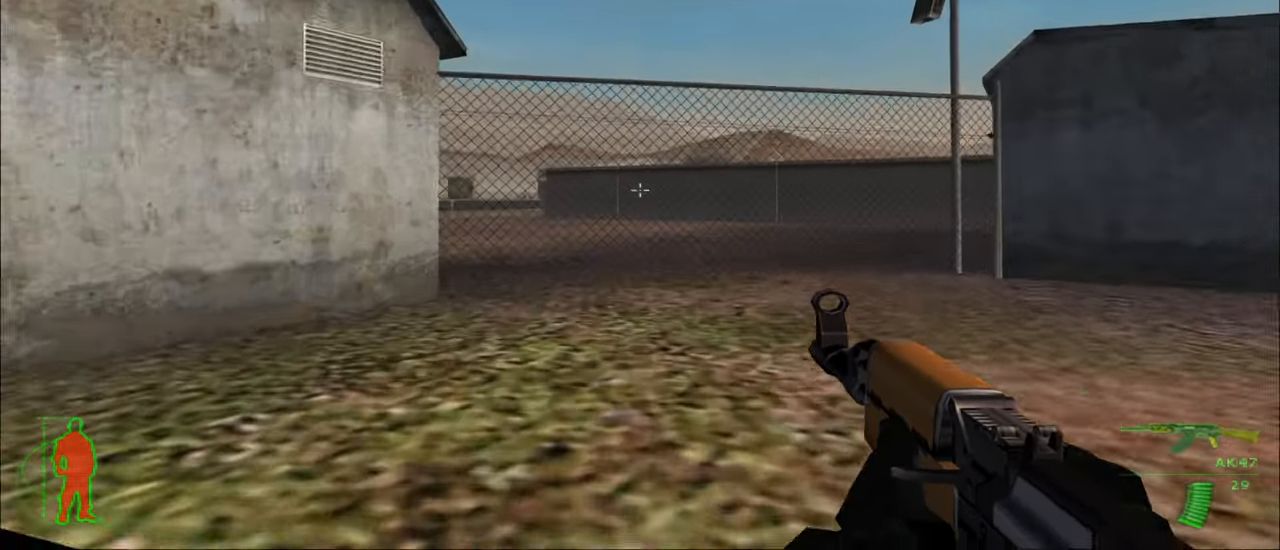
{"keys": ["w"], "mouse": [], "mouse_move": "still", "events": []}
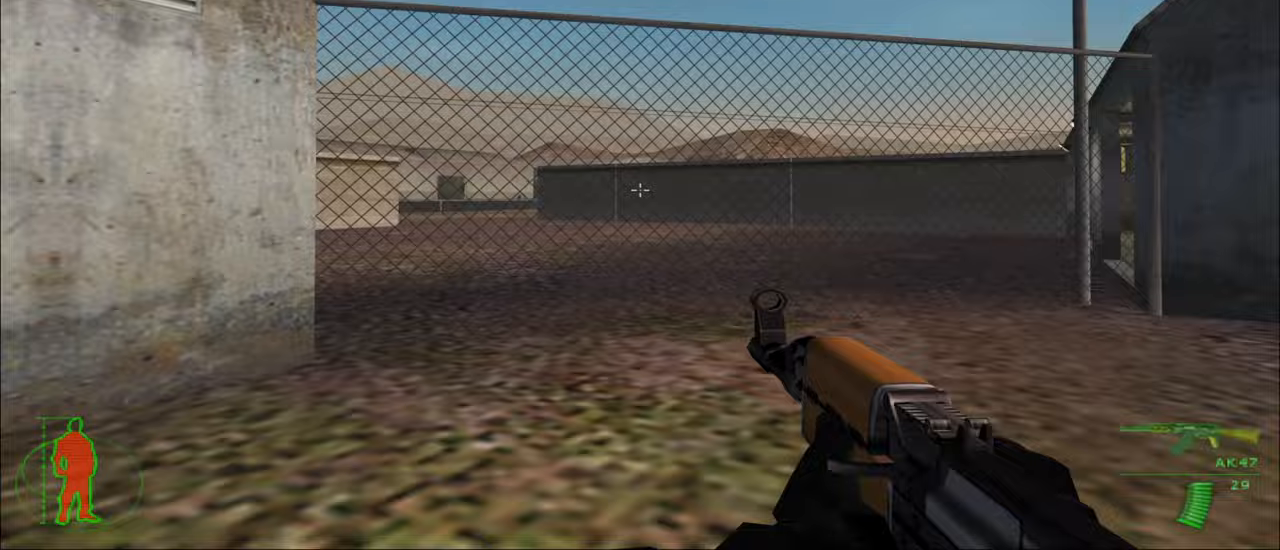
{"keys": ["w"], "mouse": [], "mouse_move": "still", "events": []}
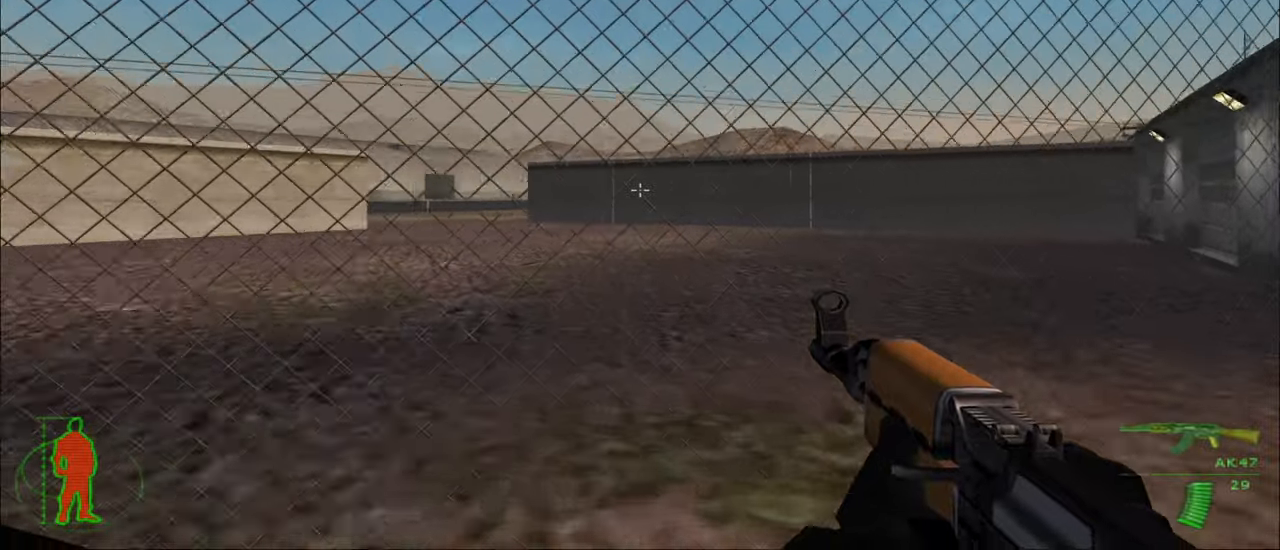
{"keys": ["w"], "mouse": [], "mouse_move": "still", "events": [[67, "e", "down"], [200, "e", "up"]]}
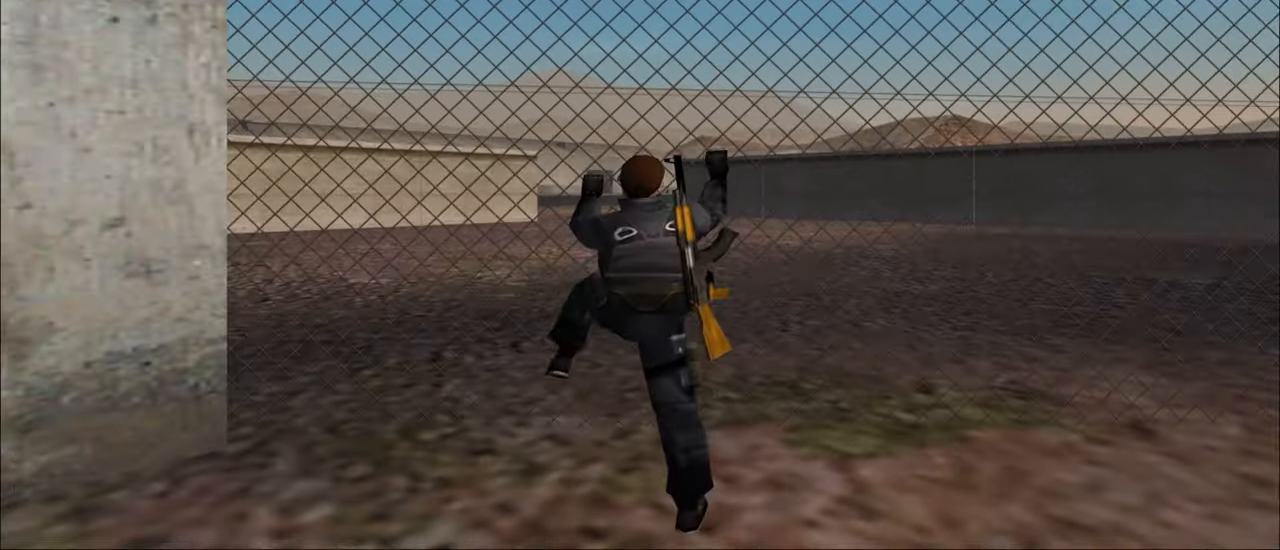
{"keys": ["w"], "mouse": [], "mouse_move": "still", "events": []}
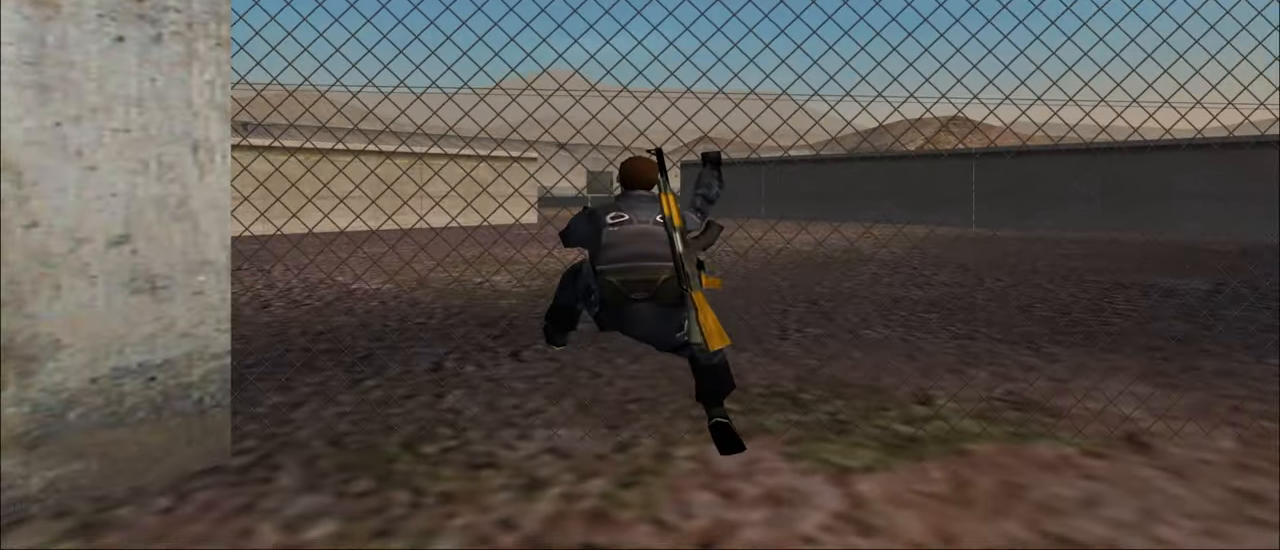
{"keys": ["w"], "mouse": [], "mouse_move": "still", "events": []}
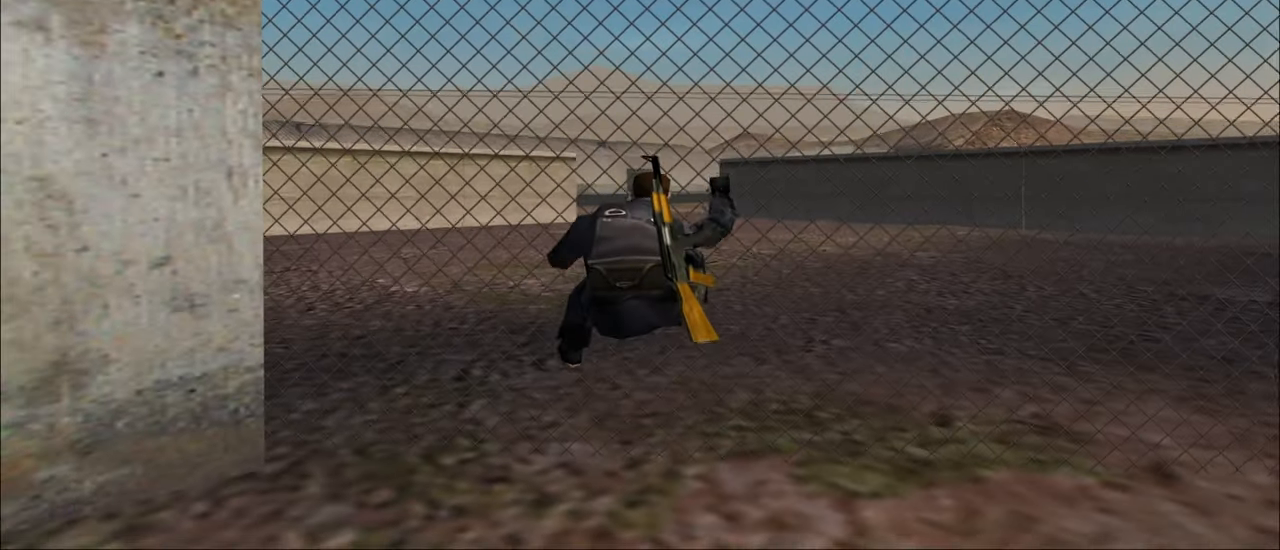
{"keys": ["w"], "mouse": [], "mouse_move": "still", "events": []}
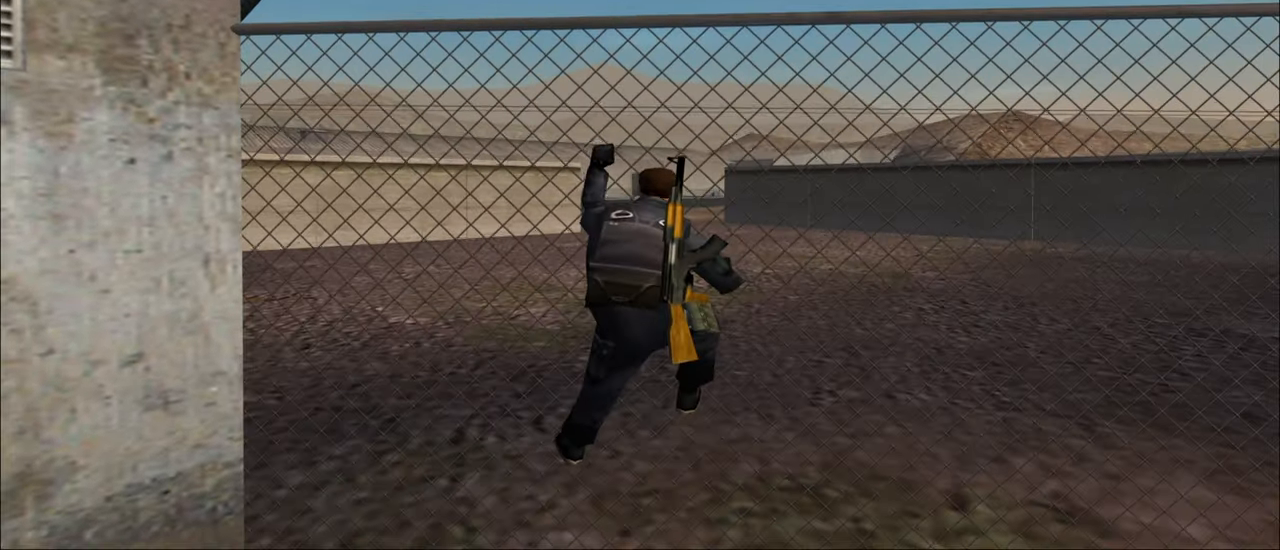
{"keys": ["w"], "mouse": [], "mouse_move": "still", "events": []}
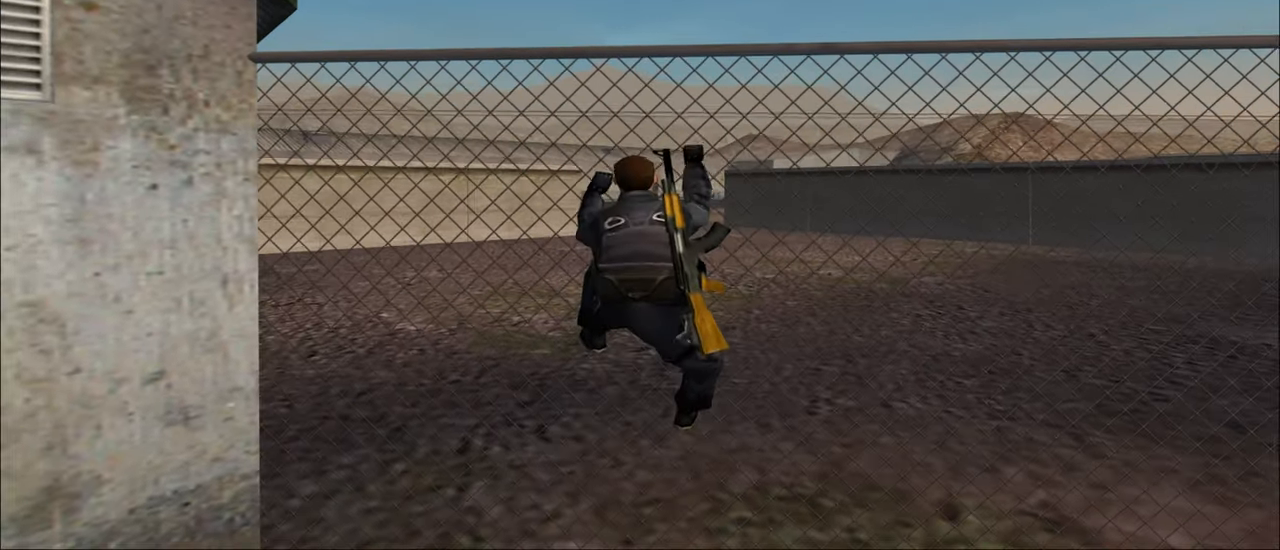
{"keys": ["w"], "mouse": [], "mouse_move": "still", "events": []}
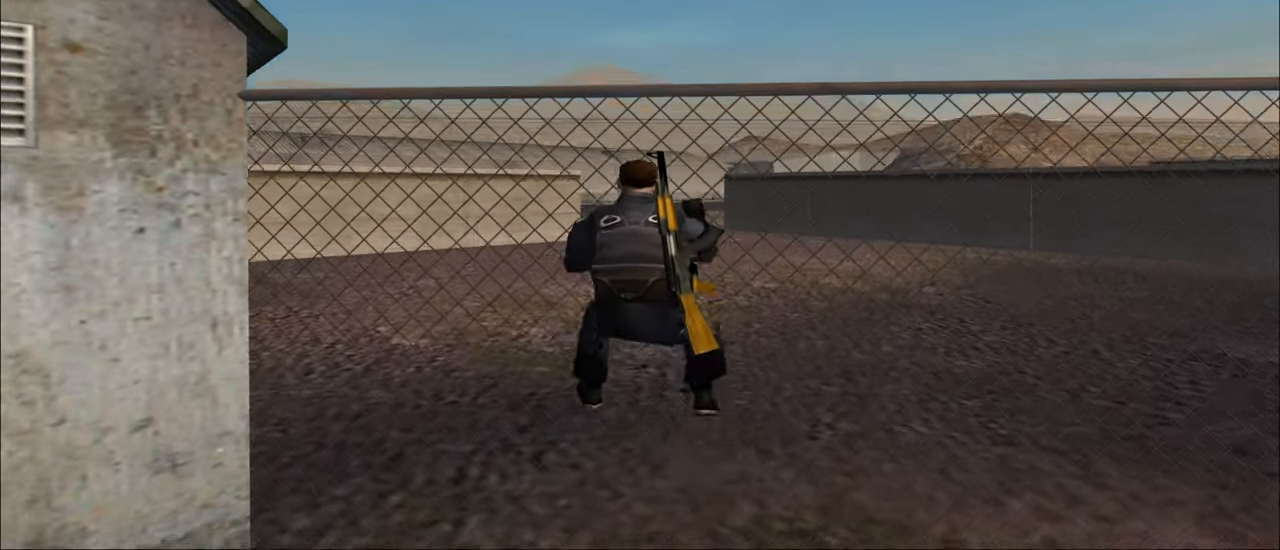
{"keys": ["w"], "mouse": [], "mouse_move": "still", "events": []}
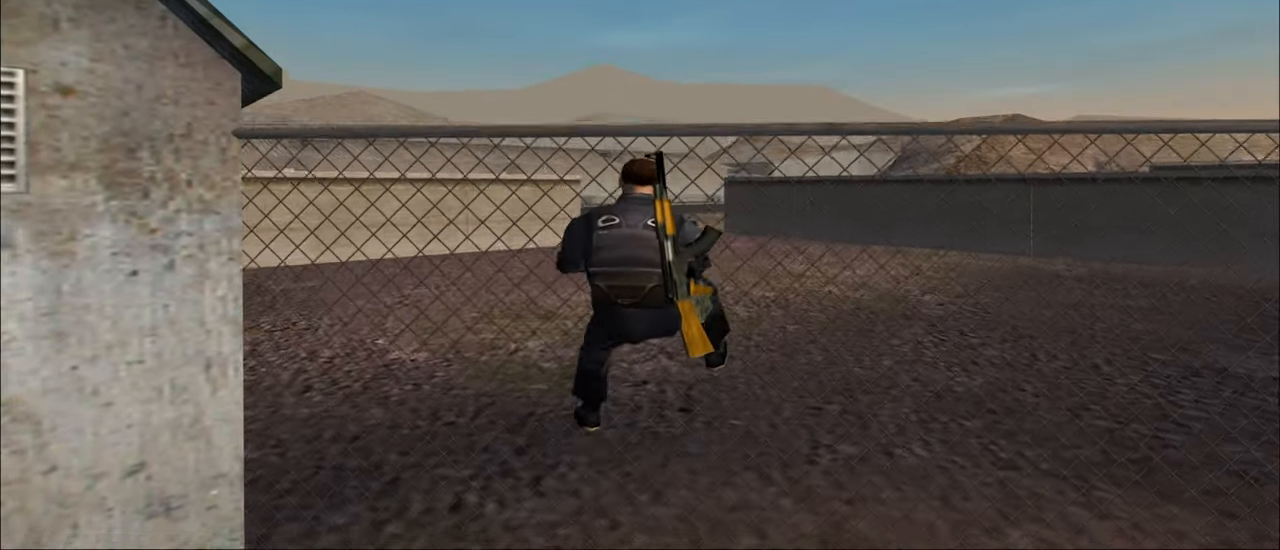
{"keys": ["w"], "mouse": [], "mouse_move": "still", "events": []}
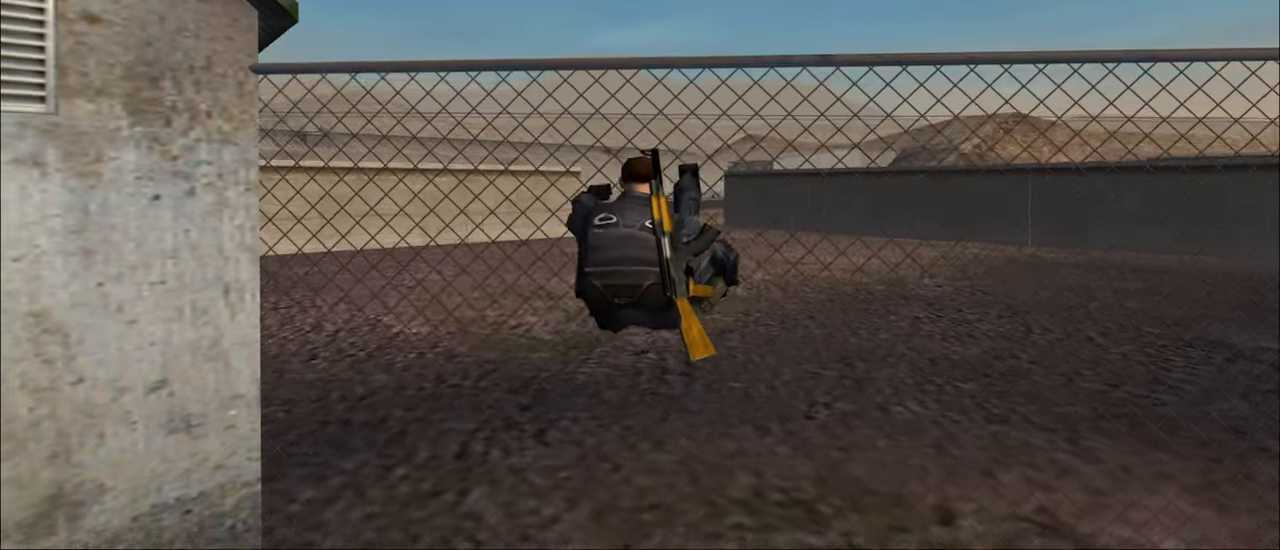
{"keys": ["w"], "mouse": [], "mouse_move": "still", "events": []}